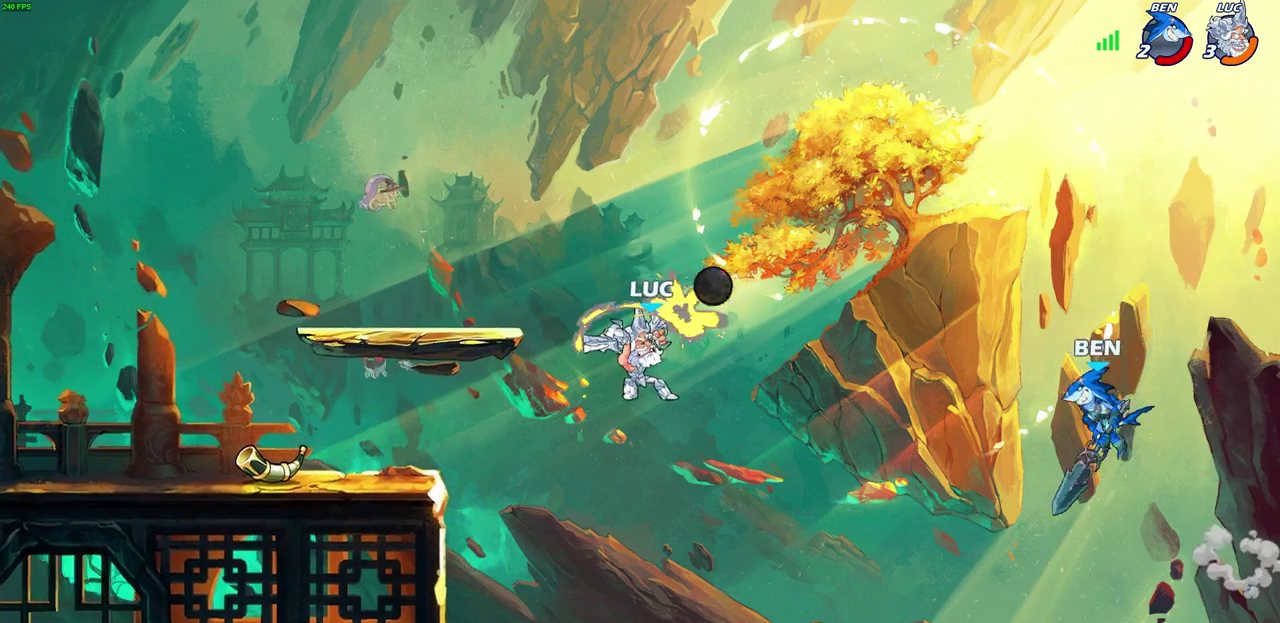
Gameplay with a controller (PlayStation layout); each line is a JSON object with the inputs held at the frame after it (dt_ms = milliseconds from this image to that frame). "events" lists button and stick changes between this image and that frame as [ms after this image, input, new state], when the widget could be followed in between. This document gives stick clicks only as held states, not as events.
{"dt_ms": 500, "buttons": [], "left_stick": "left", "right_stick": "center", "events": [[350, "left_stick", "left"]]}
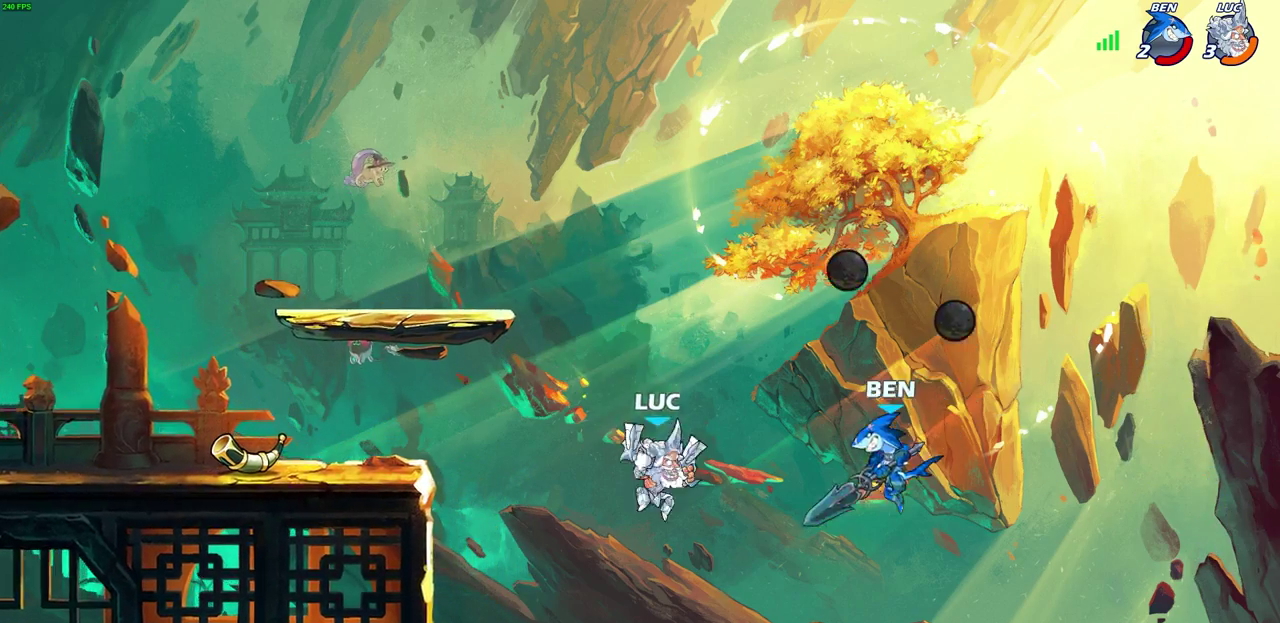
{"dt_ms": 400, "buttons": [], "left_stick": "up-right", "right_stick": "center", "events": [[33, "CROSS", "down"], [183, "CROSS", "up"], [383, "left_stick", "up-right"]]}
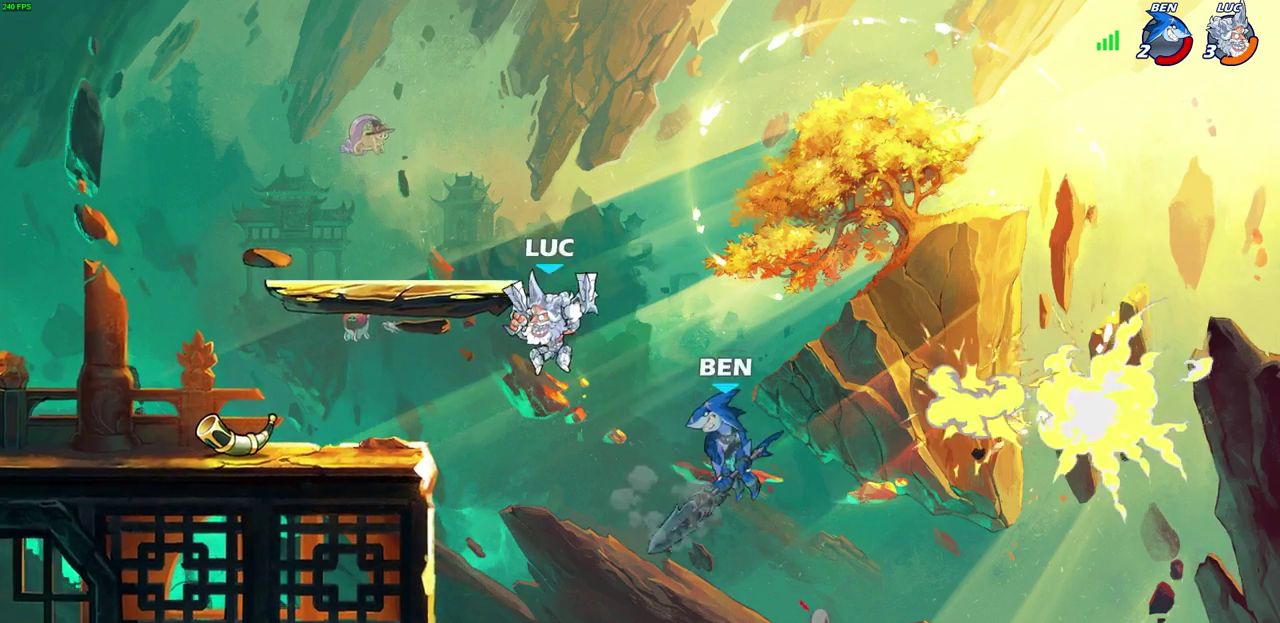
{"dt_ms": 600, "buttons": [], "left_stick": "up-right", "right_stick": "center", "events": [[67, "SQUARE", "down"], [100, "left_stick", "up-left"], [150, "SQUARE", "up"], [583, "left_stick", "up-right"]]}
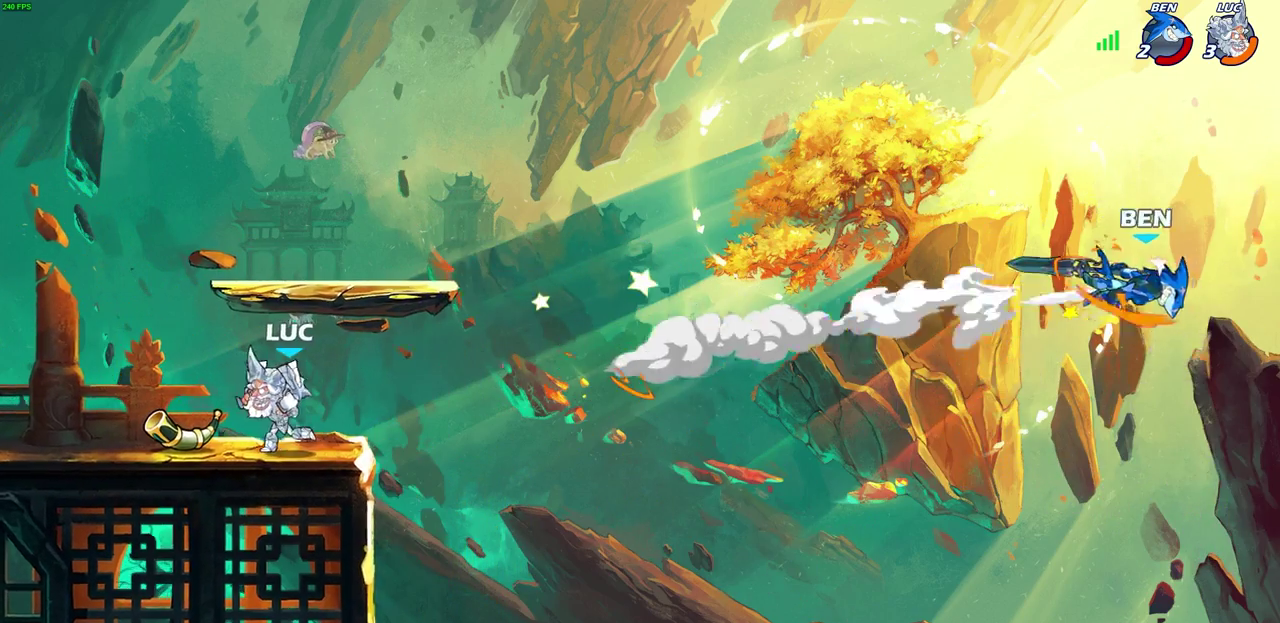
{"dt_ms": 500, "buttons": [], "left_stick": "center", "right_stick": "center", "events": [[133, "left_stick", "center"]]}
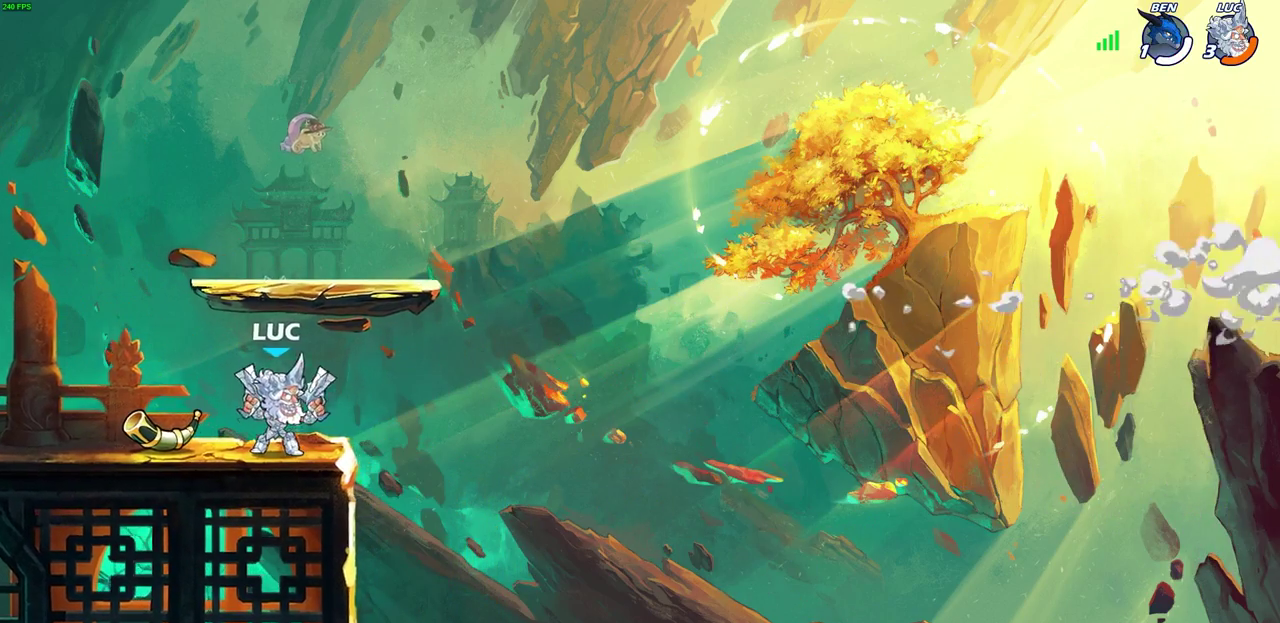
{"dt_ms": 500, "buttons": [], "left_stick": "center", "right_stick": "center", "events": []}
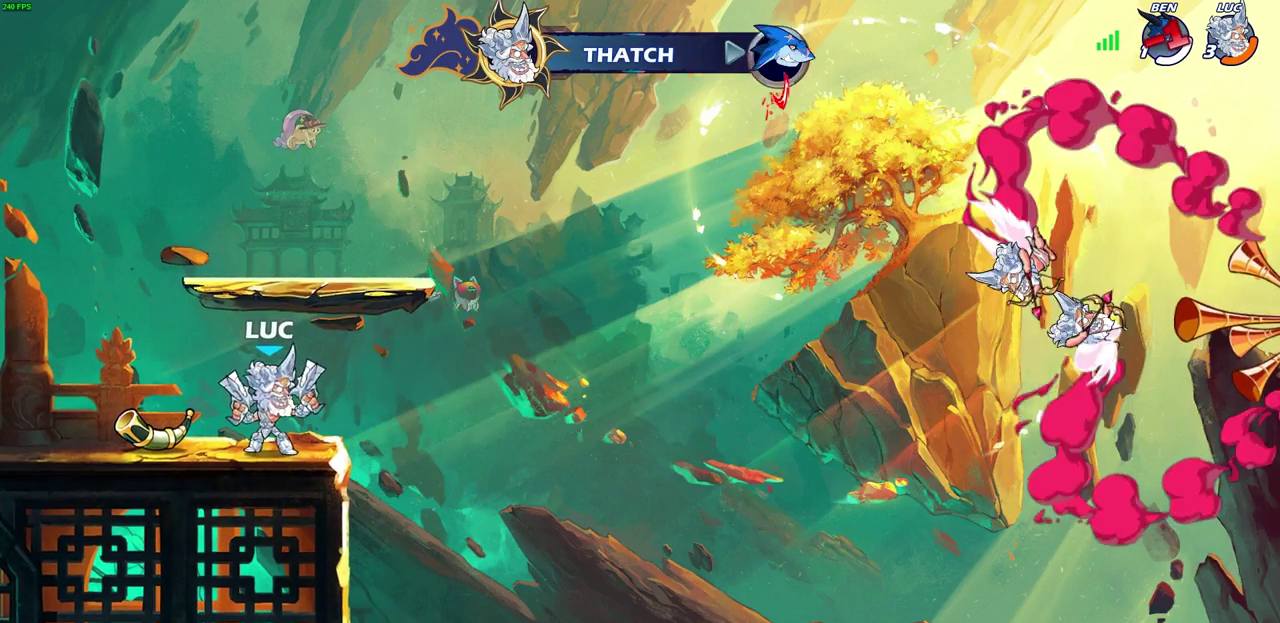
{"dt_ms": 400, "buttons": [], "left_stick": "down", "right_stick": "center", "events": [[217, "left_stick", "down"], [233, "R2", "down"], [267, "CIRCLE", "down"], [367, "CIRCLE", "up"], [367, "R2", "up"]]}
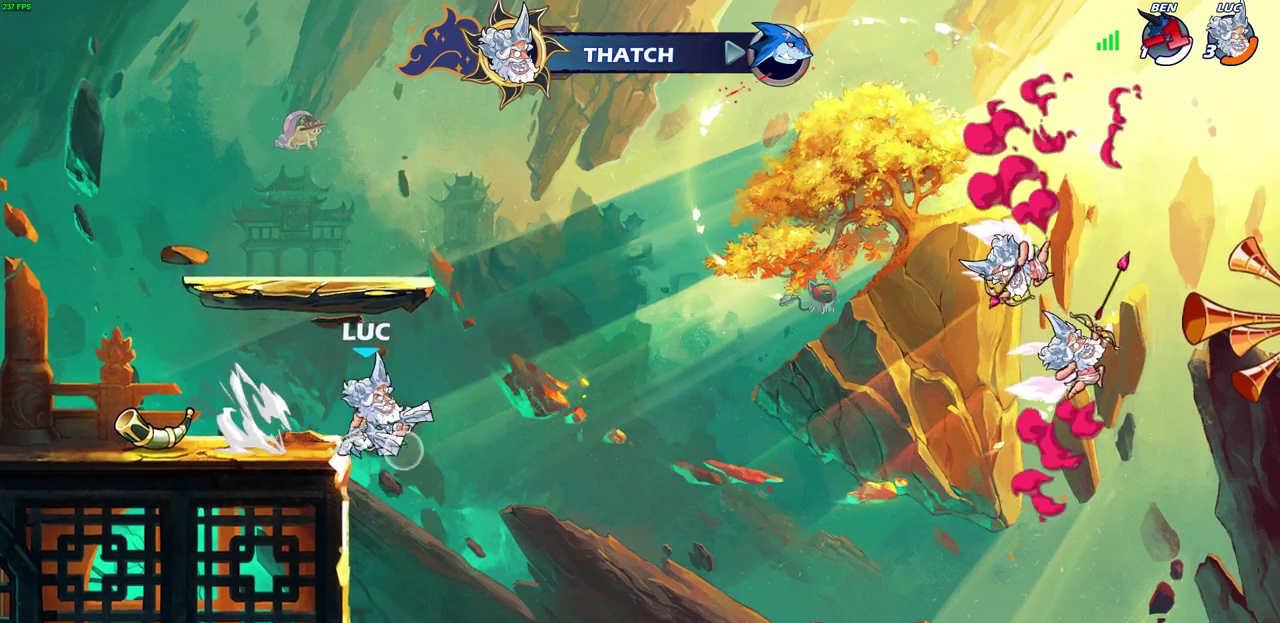
{"dt_ms": 600, "buttons": [], "left_stick": "center", "right_stick": "center", "events": [[17, "left_stick", "center"]]}
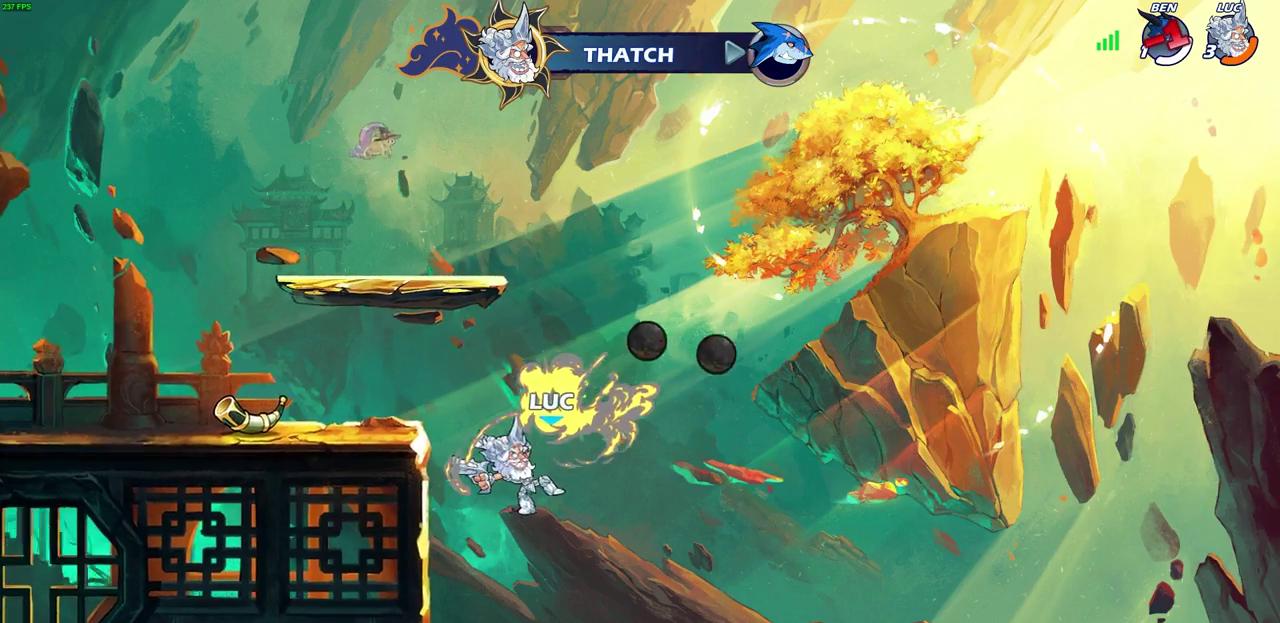
{"dt_ms": 500, "buttons": ["CROSS"], "left_stick": "up-left", "right_stick": "center", "events": [[183, "left_stick", "left"], [250, "CROSS", "down"], [400, "CROSS", "up"], [450, "left_stick", "up-left"], [467, "CROSS", "down"]]}
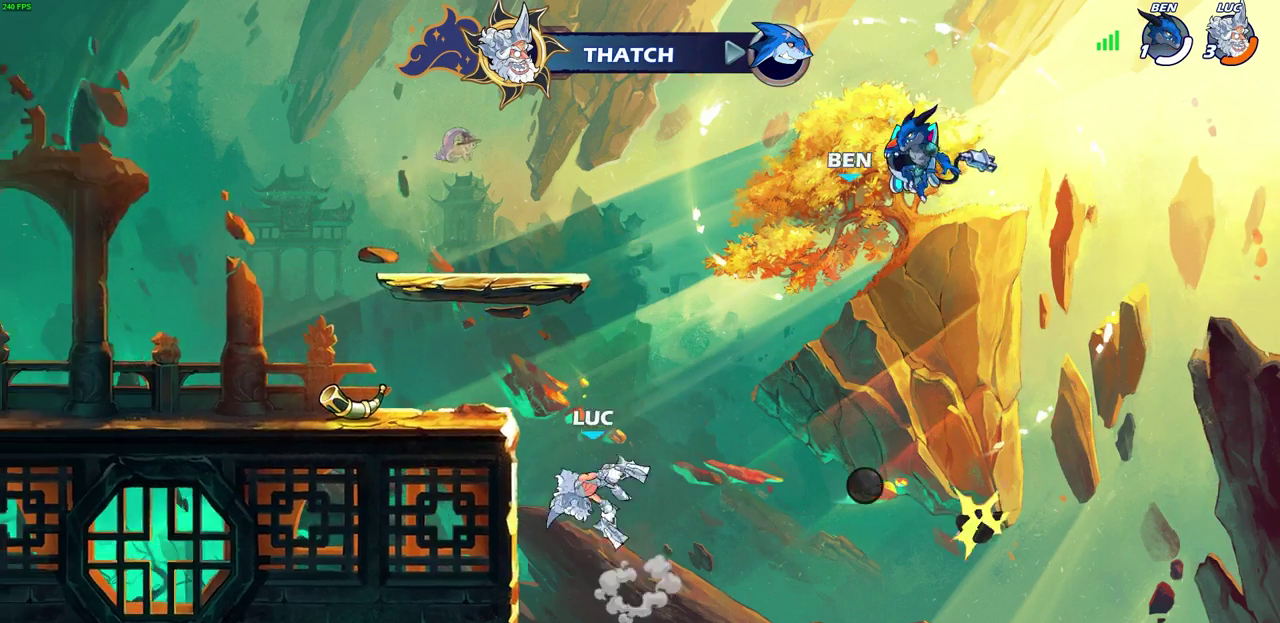
{"dt_ms": 300, "buttons": [], "left_stick": "up-left", "right_stick": "center", "events": [[183, "CROSS", "up"]]}
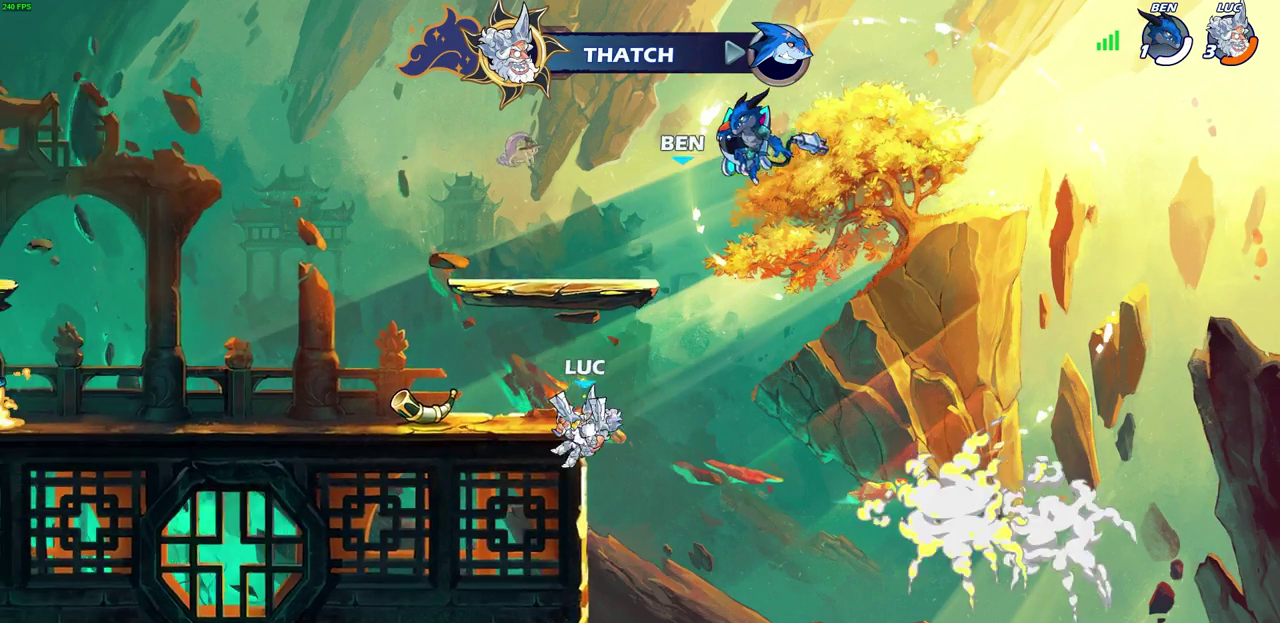
{"dt_ms": 600, "buttons": ["CROSS"], "left_stick": "left", "right_stick": "center", "events": [[17, "left_stick", "left"], [350, "CROSS", "down"], [450, "CROSS", "up"], [567, "CROSS", "down"]]}
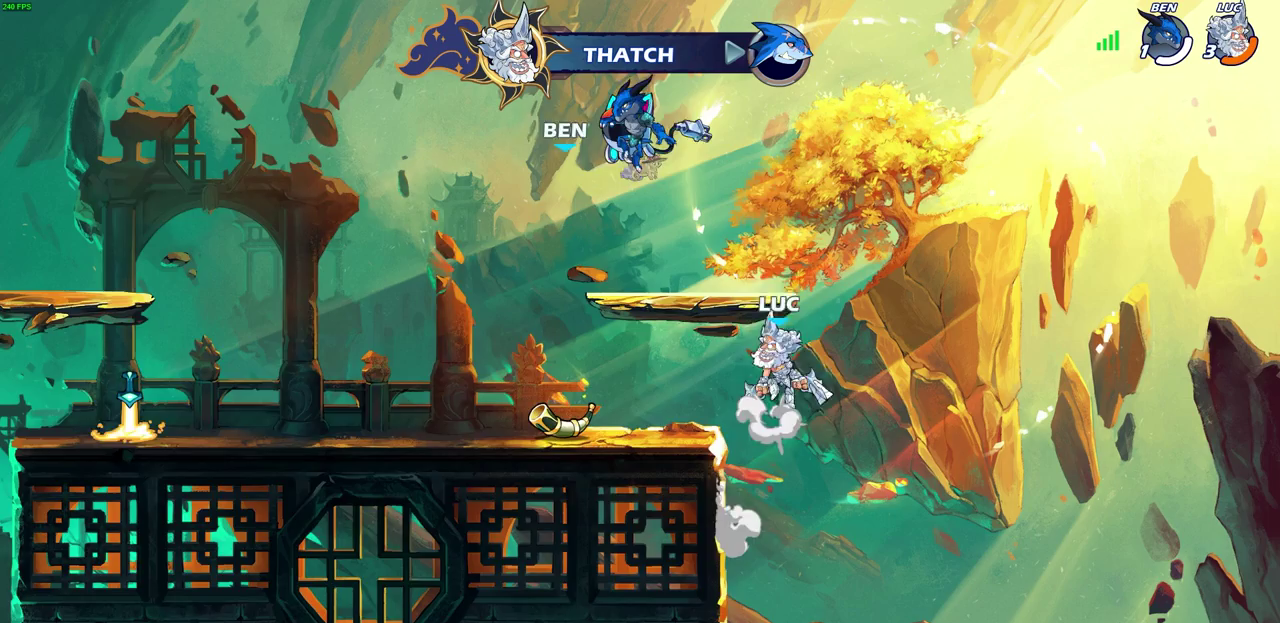
{"dt_ms": 800, "buttons": [], "left_stick": "center", "right_stick": "center", "events": [[133, "CROSS", "up"], [167, "left_stick", "center"]]}
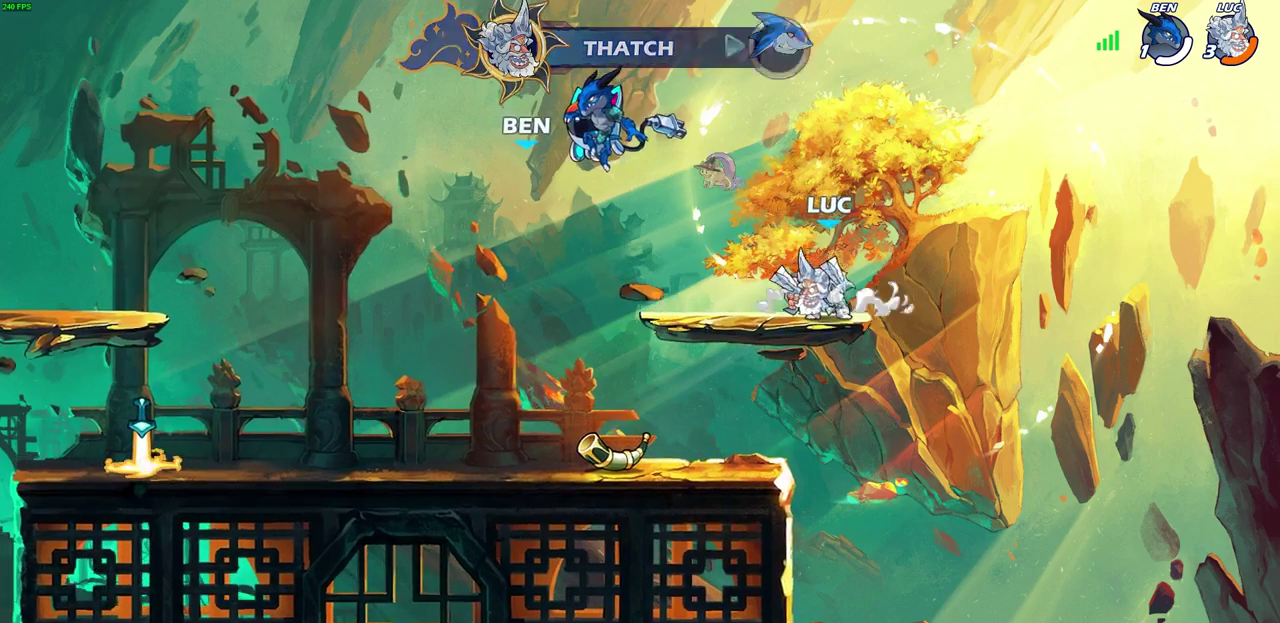
{"dt_ms": 300, "buttons": [], "left_stick": "center", "right_stick": "center", "events": []}
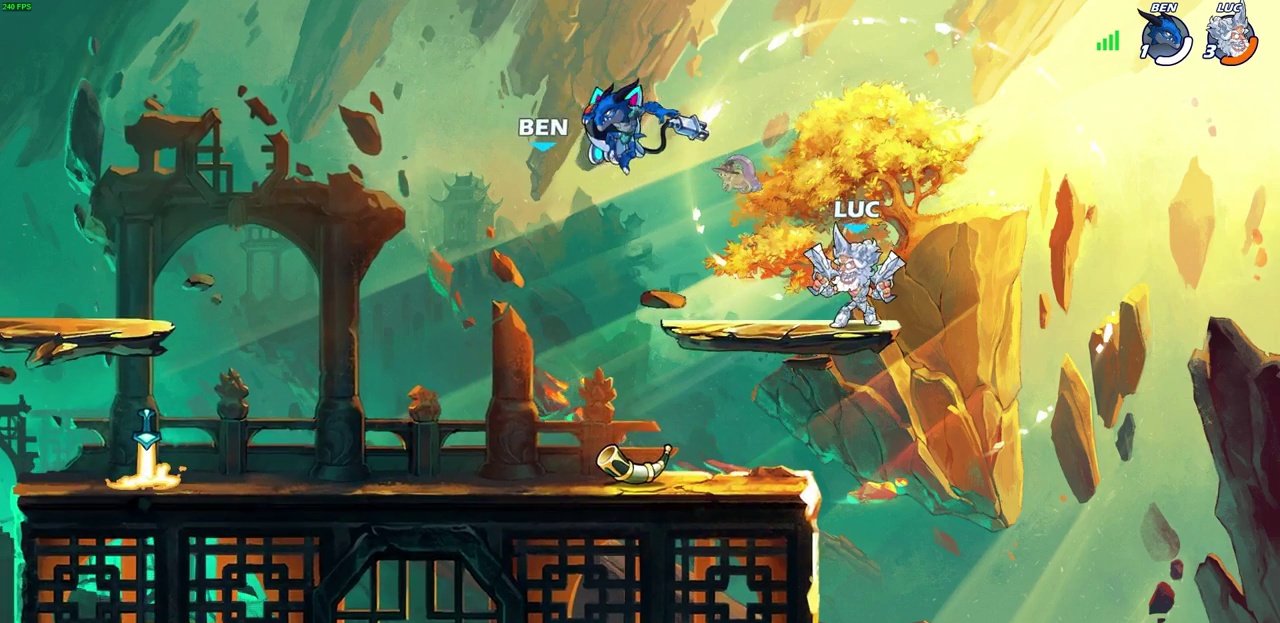
{"dt_ms": 300, "buttons": [], "left_stick": "center", "right_stick": "center", "events": []}
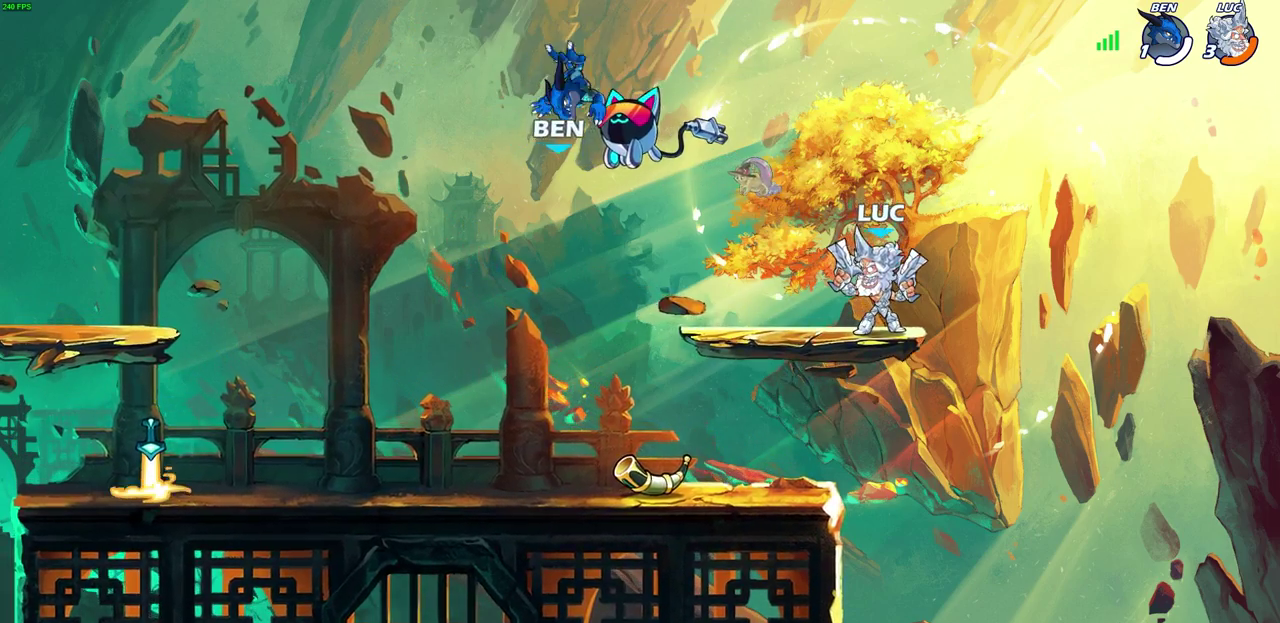
{"dt_ms": 600, "buttons": [], "left_stick": "center", "right_stick": "center", "events": []}
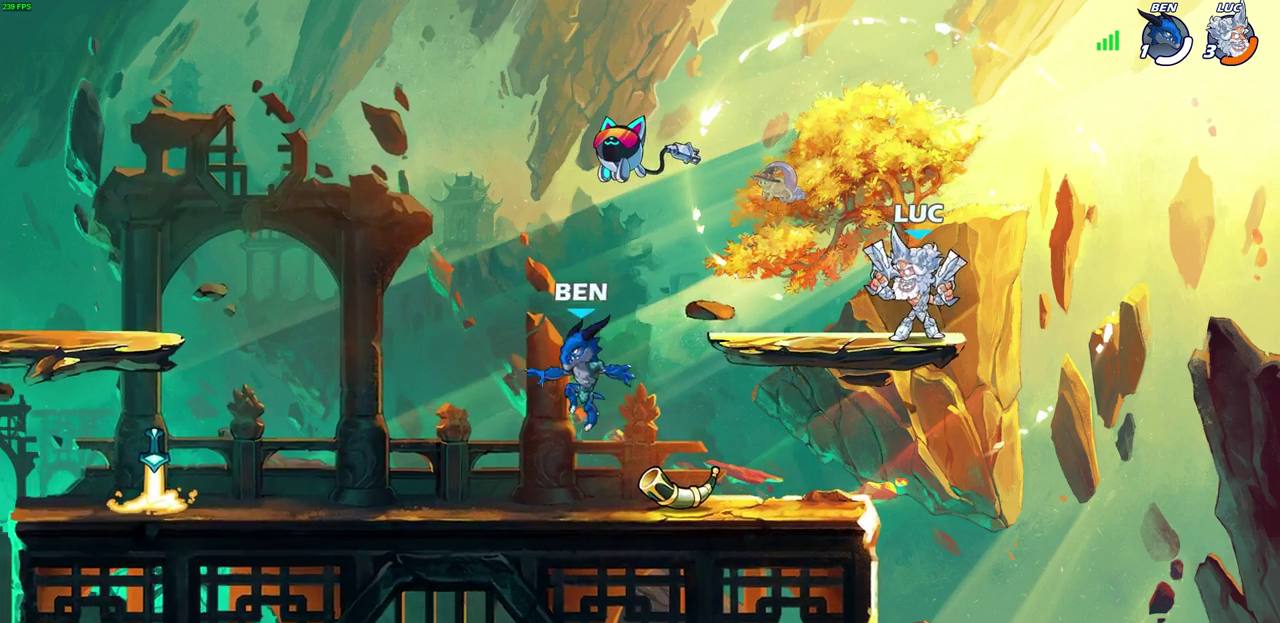
{"dt_ms": 600, "buttons": [], "left_stick": "center", "right_stick": "center", "events": [[283, "left_stick", "left"], [367, "left_stick", "down-left"], [383, "R2", "down"], [400, "CIRCLE", "down"], [467, "left_stick", "down"], [483, "CIRCLE", "up"], [500, "R2", "up"], [583, "left_stick", "center"]]}
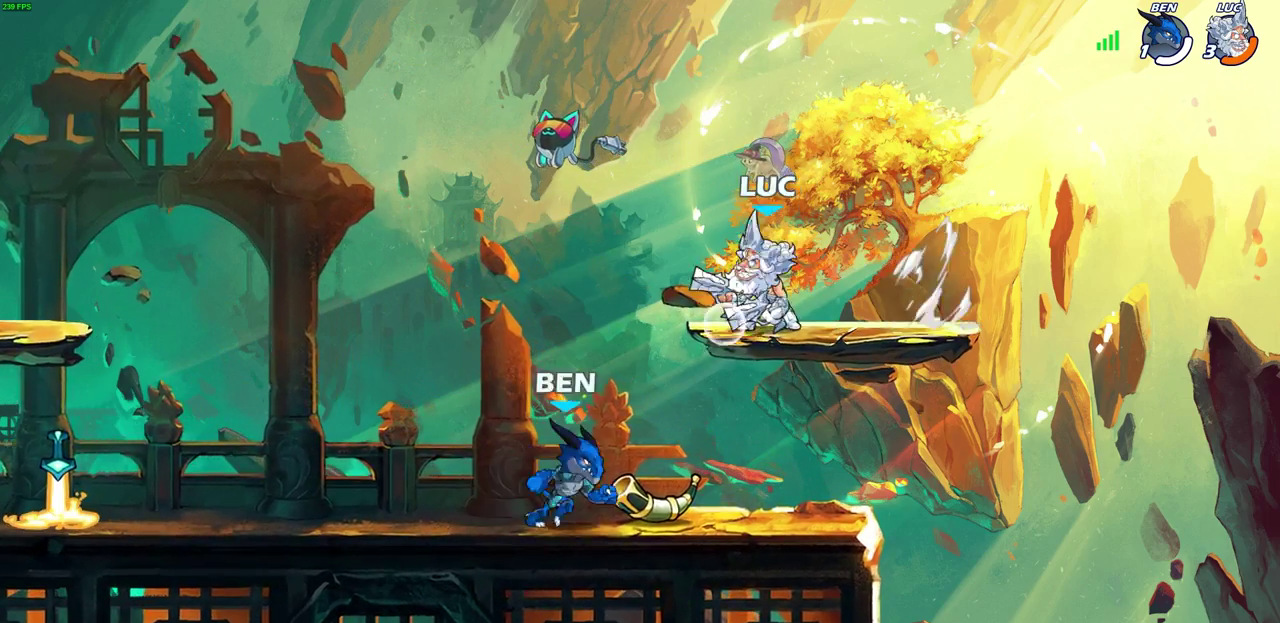
{"dt_ms": 600, "buttons": [], "left_stick": "center", "right_stick": "center", "events": []}
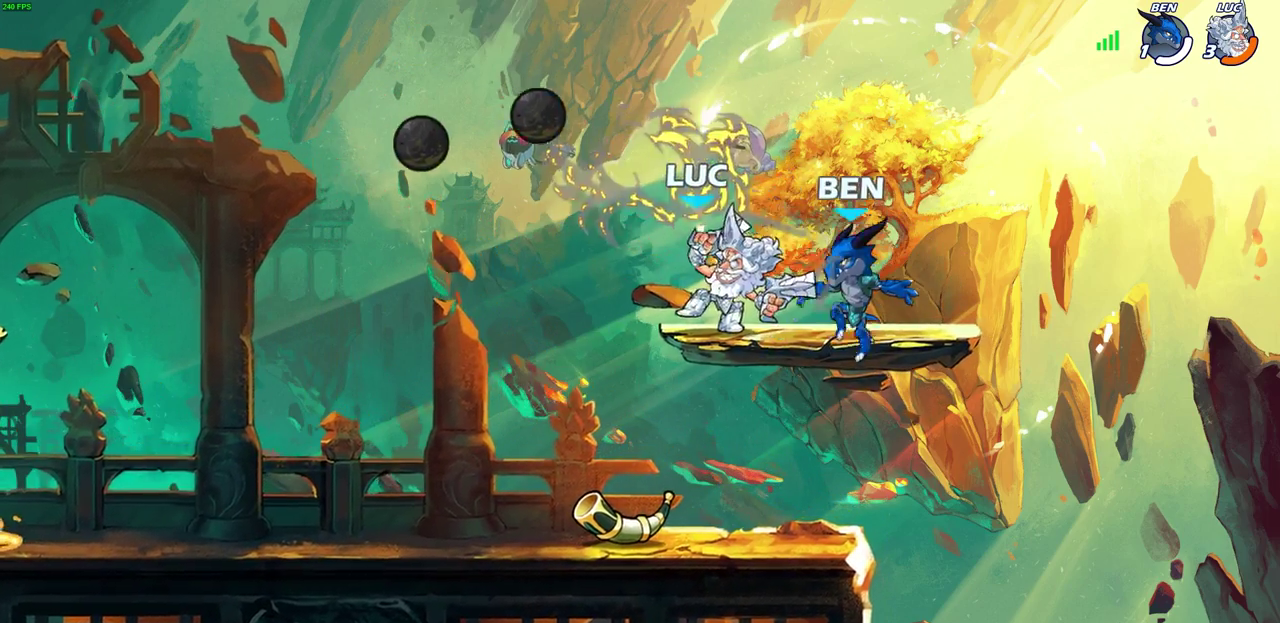
{"dt_ms": 600, "buttons": [], "left_stick": "left", "right_stick": "center", "events": [[50, "left_stick", "left"], [133, "CROSS", "down"], [317, "CROSS", "up"]]}
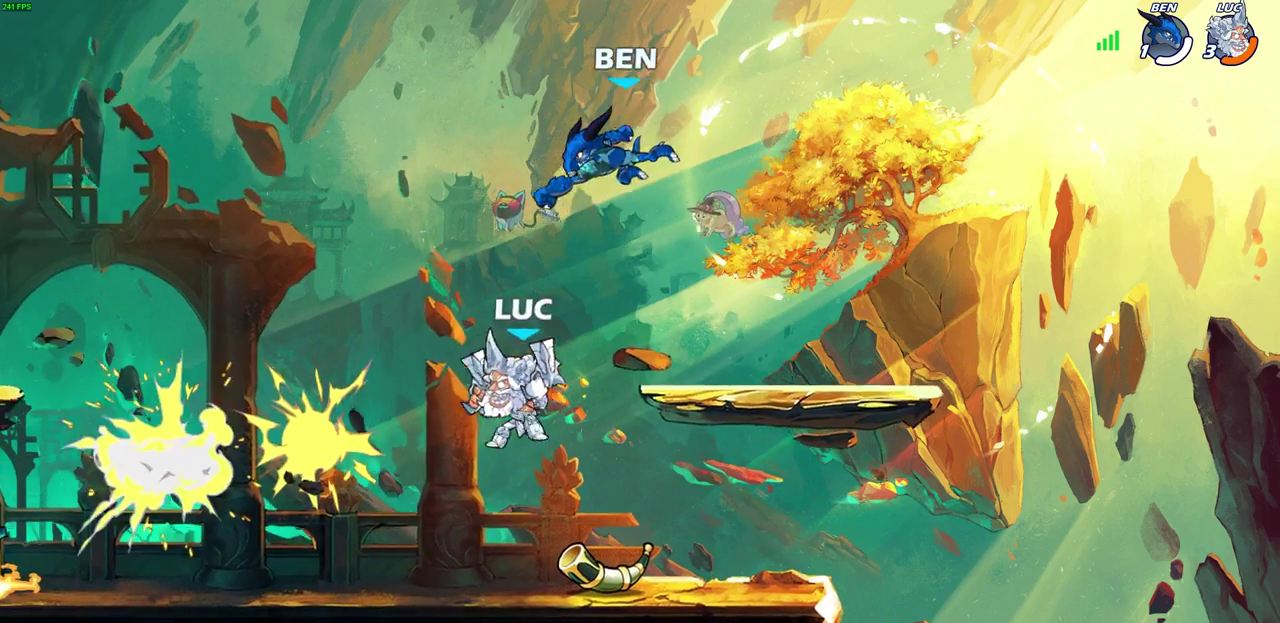
{"dt_ms": 300, "buttons": [], "left_stick": "right", "right_stick": "center", "events": [[67, "left_stick", "center"], [150, "left_stick", "right"]]}
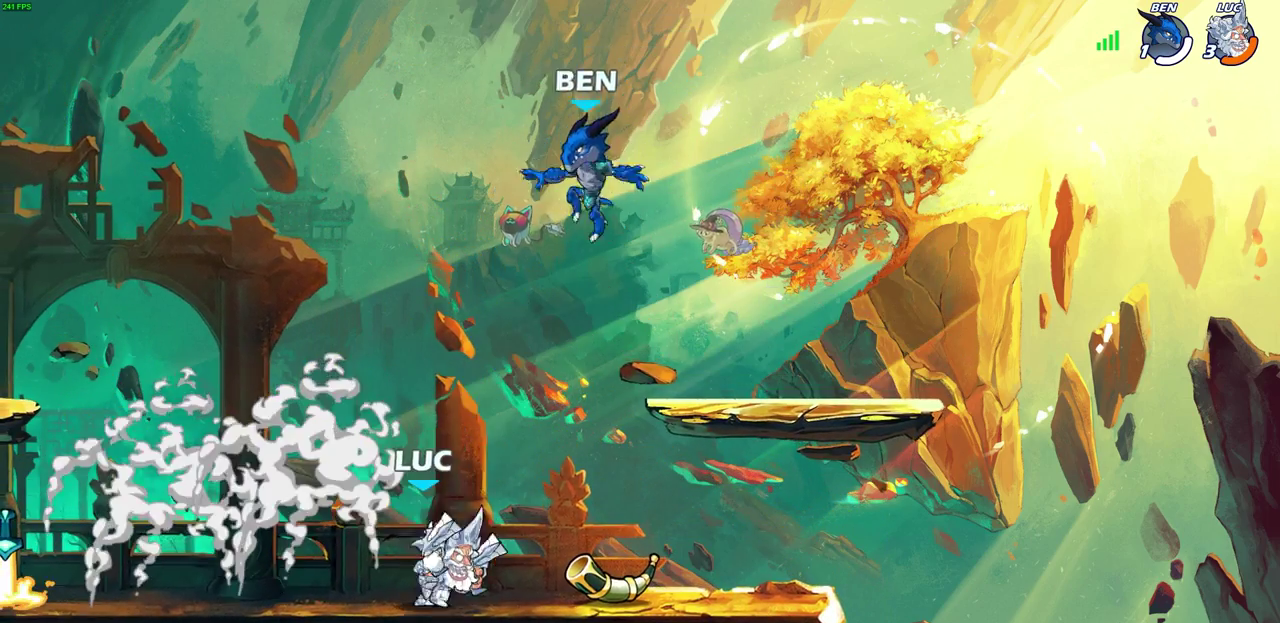
{"dt_ms": 500, "buttons": [], "left_stick": "center", "right_stick": "center", "events": [[33, "left_stick", "center"], [133, "CROSS", "down"], [217, "left_stick", "down"], [250, "SQUARE", "down"], [367, "CROSS", "up"], [367, "SQUARE", "up"], [367, "left_stick", "center"]]}
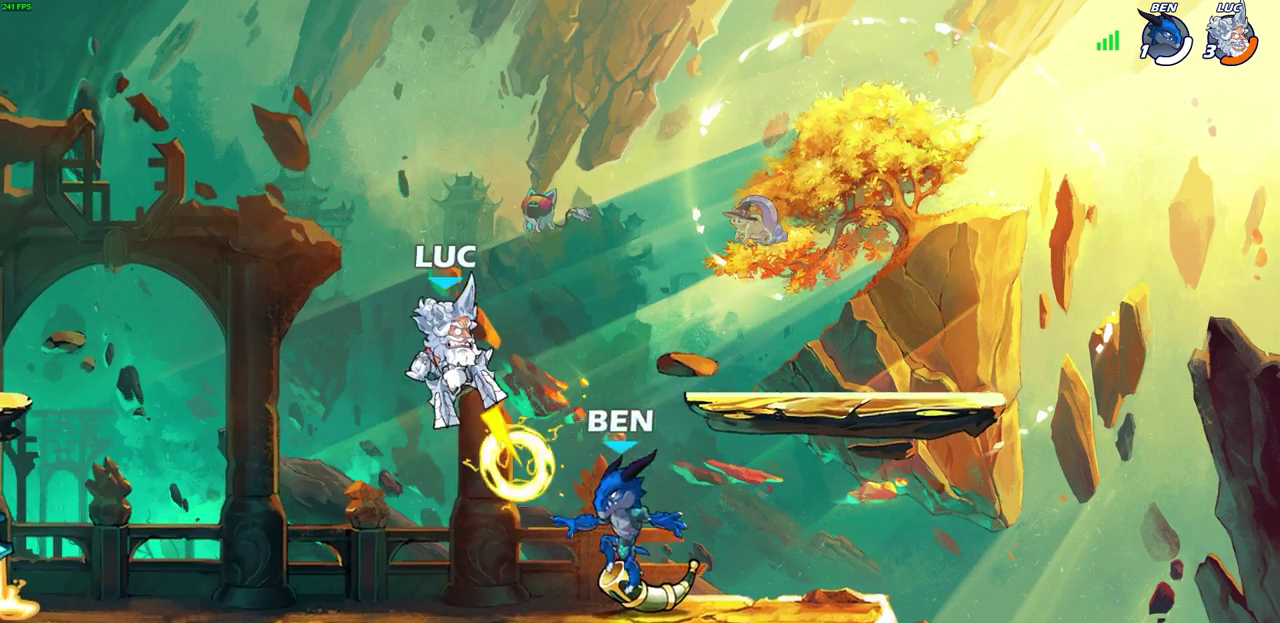
{"dt_ms": 600, "buttons": [], "left_stick": "right", "right_stick": "center", "events": [[150, "left_stick", "right"]]}
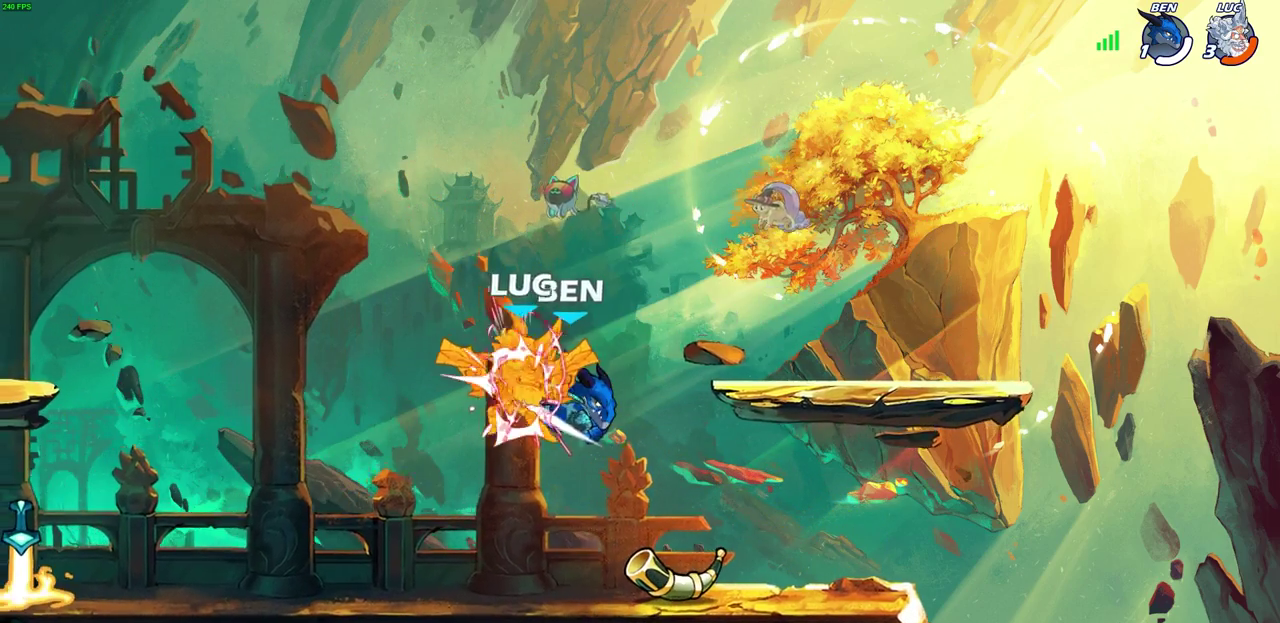
{"dt_ms": 600, "buttons": [], "left_stick": "center", "right_stick": "center", "events": [[150, "left_stick", "center"]]}
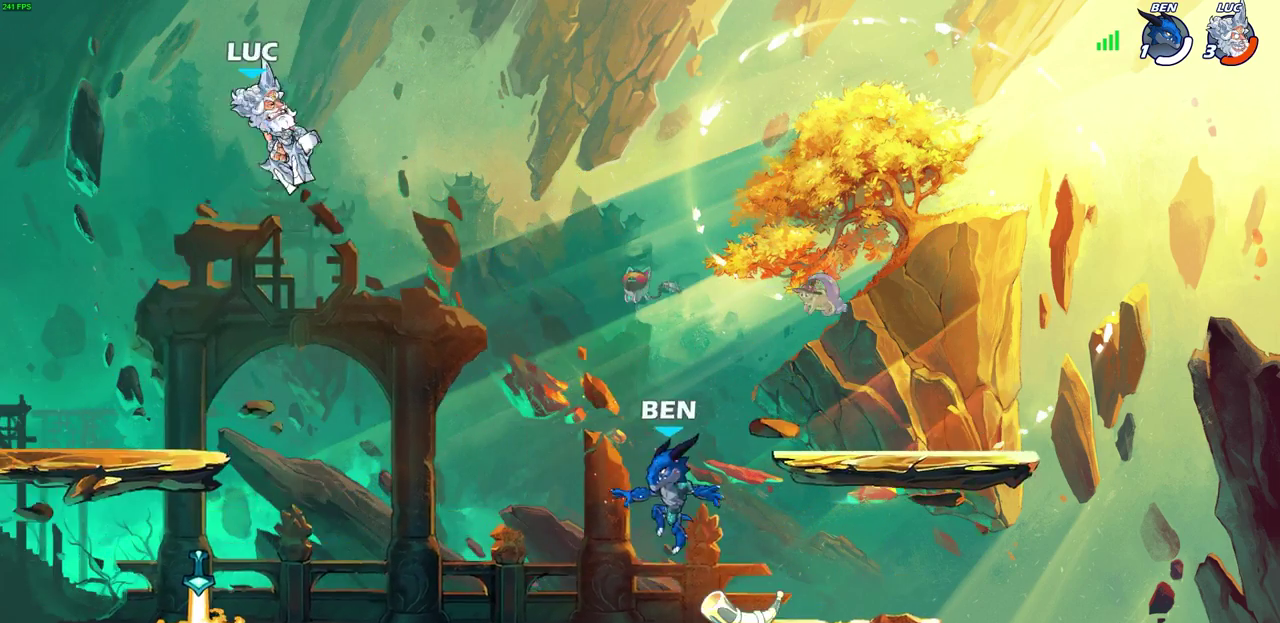
{"dt_ms": 300, "buttons": [], "left_stick": "right", "right_stick": "center", "events": [[150, "left_stick", "right"]]}
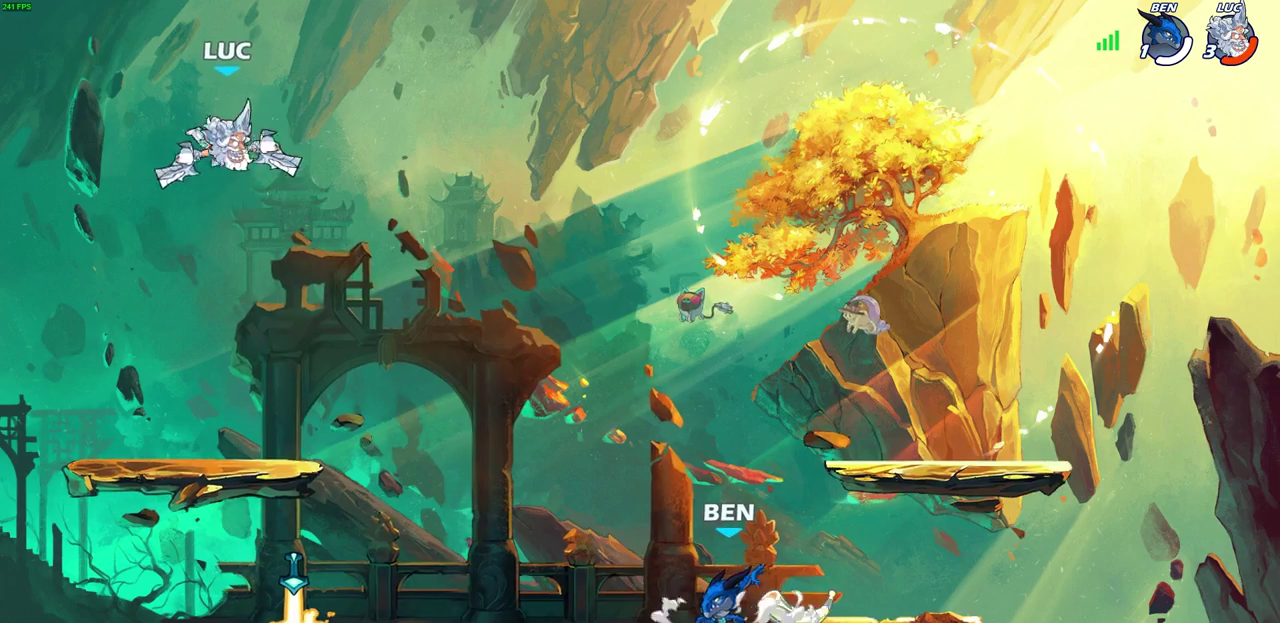
{"dt_ms": 400, "buttons": [], "left_stick": "right", "right_stick": "center", "events": [[167, "left_stick", "down-right"], [367, "left_stick", "right"]]}
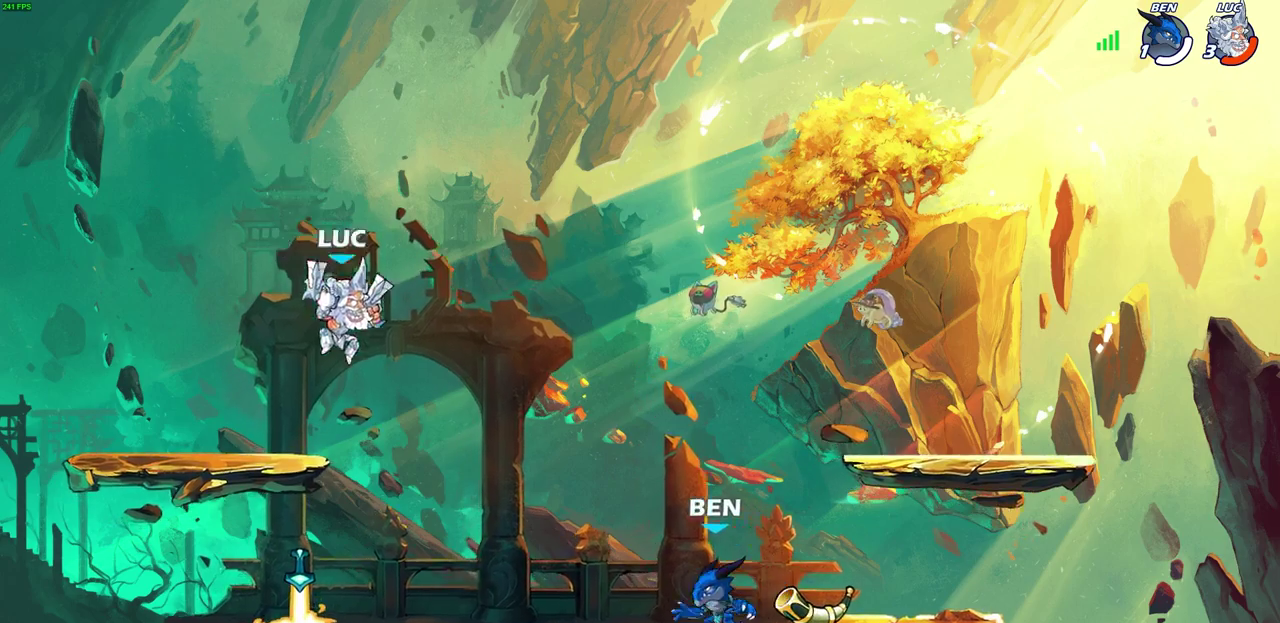
{"dt_ms": 600, "buttons": [], "left_stick": "left", "right_stick": "center", "events": [[50, "SQUARE", "down"], [167, "SQUARE", "up"], [583, "left_stick", "left"]]}
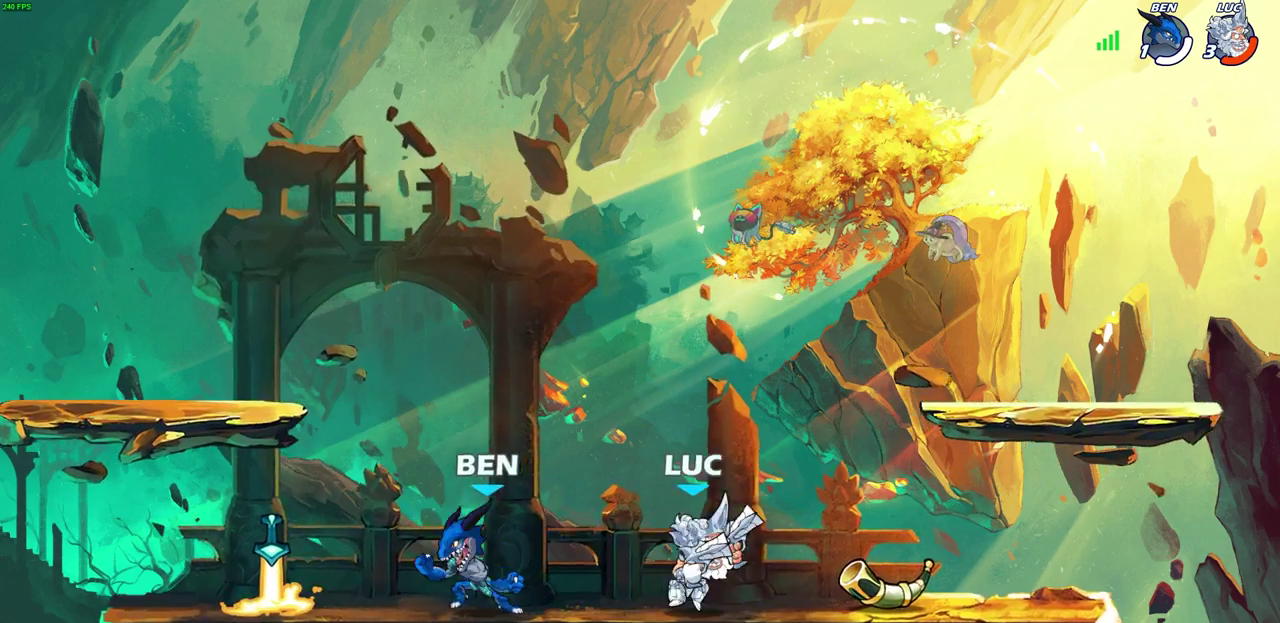
{"dt_ms": 700, "buttons": [], "left_stick": "left", "right_stick": "center", "events": [[117, "SQUARE", "down"], [217, "SQUARE", "up"], [417, "left_stick", "center"], [683, "left_stick", "left"]]}
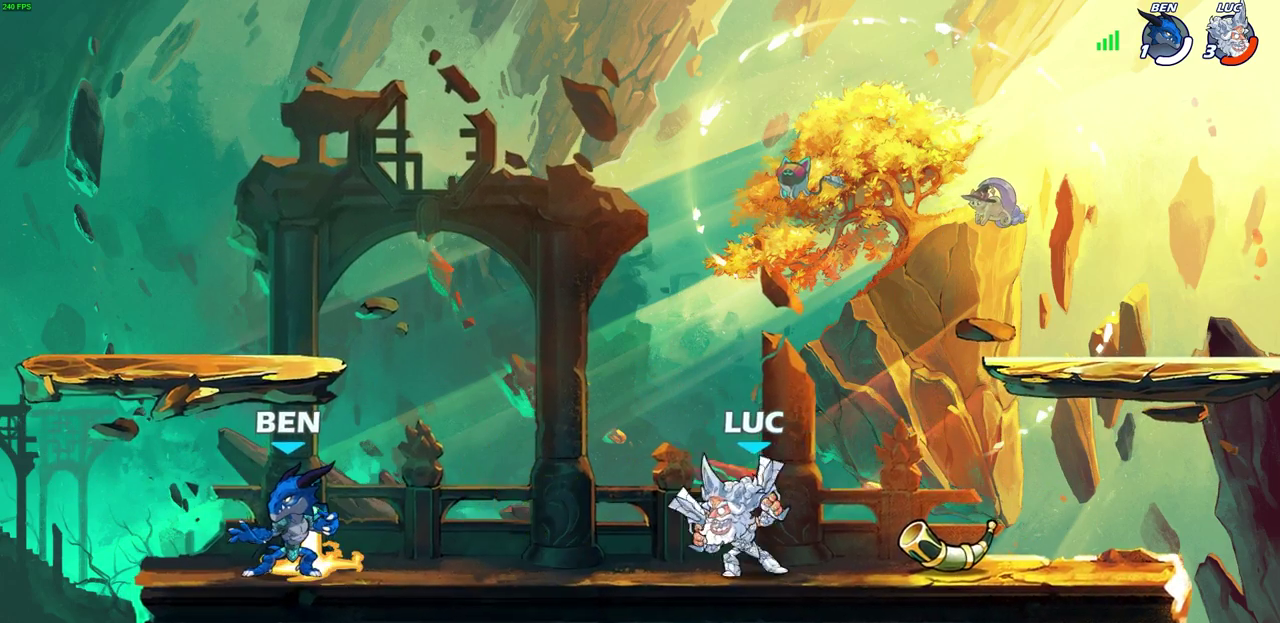
{"dt_ms": 300, "buttons": [], "left_stick": "center", "right_stick": "center", "events": [[67, "left_stick", "down-left"], [83, "R2", "down"], [133, "SQUARE", "down"], [217, "R2", "up"], [233, "SQUARE", "up"], [283, "left_stick", "center"]]}
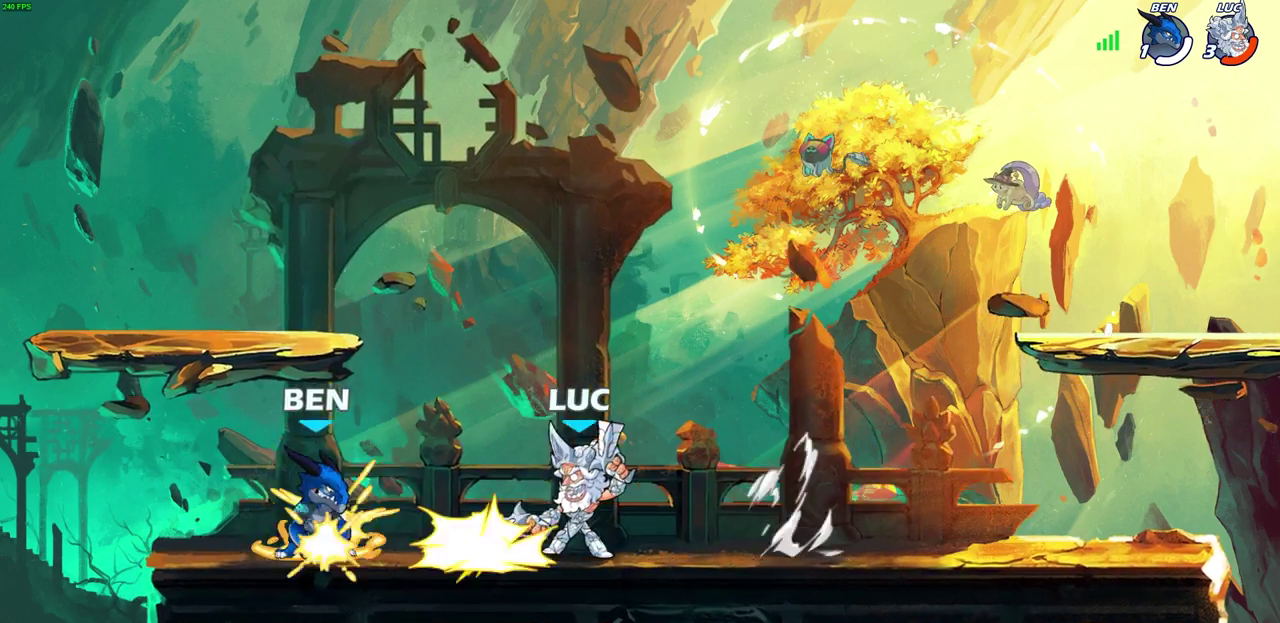
{"dt_ms": 300, "buttons": [], "left_stick": "center", "right_stick": "center", "events": []}